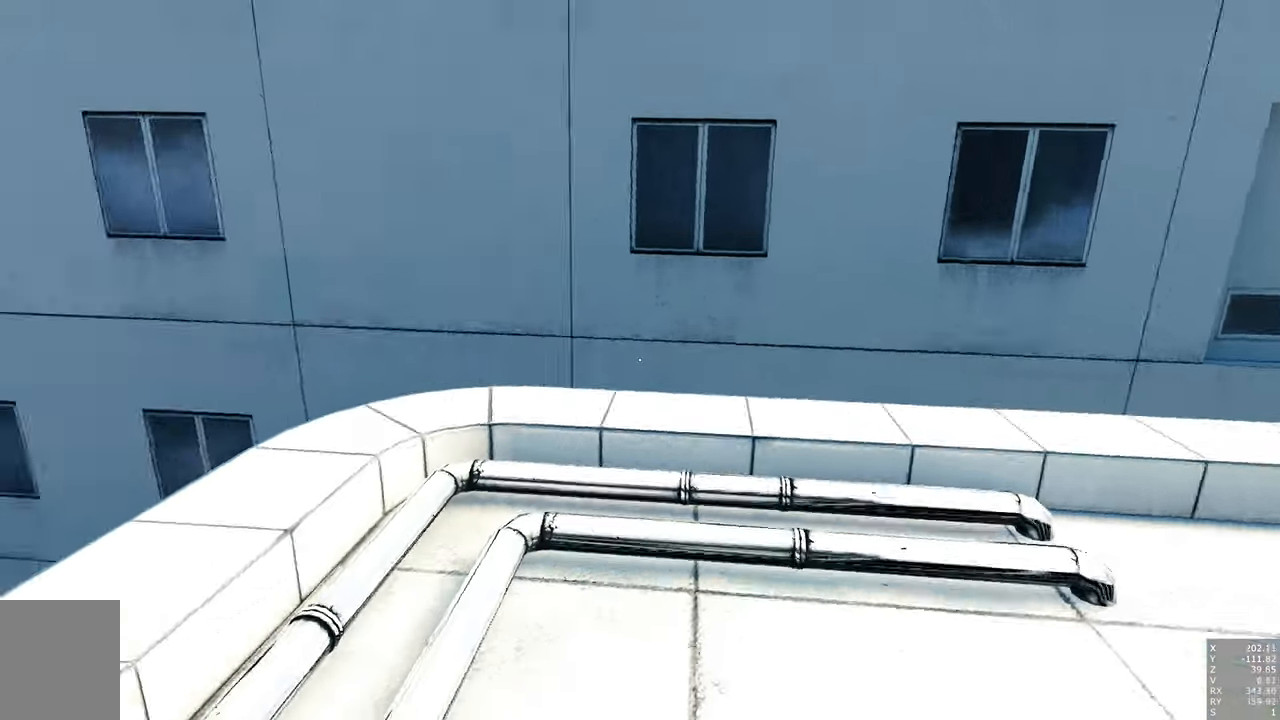
Gameplay with keyboard and mouse; each line is a JSON object with the keys and mouse buttons held at the frame after it. "events" lists presses ("down") and releases ("up") of "a", "c", "ctrl", "d", "e", "escape", "f", "q", "s", "shift", "tab", "w", "z", "mouse_left" and "mouse_right" between this image and that frame as [ms after this image, input, new state], when the widget could be followed in between. "mouse_left", "mouse_right" = the "left", "right" buttons of the "mouse" list. No other keys are recorded. Mouse movement is not recorded. Not read: other_keys.
{"keys": [], "mouse": [], "events": [[150, "w", "up"], [467, "d", "up"]]}
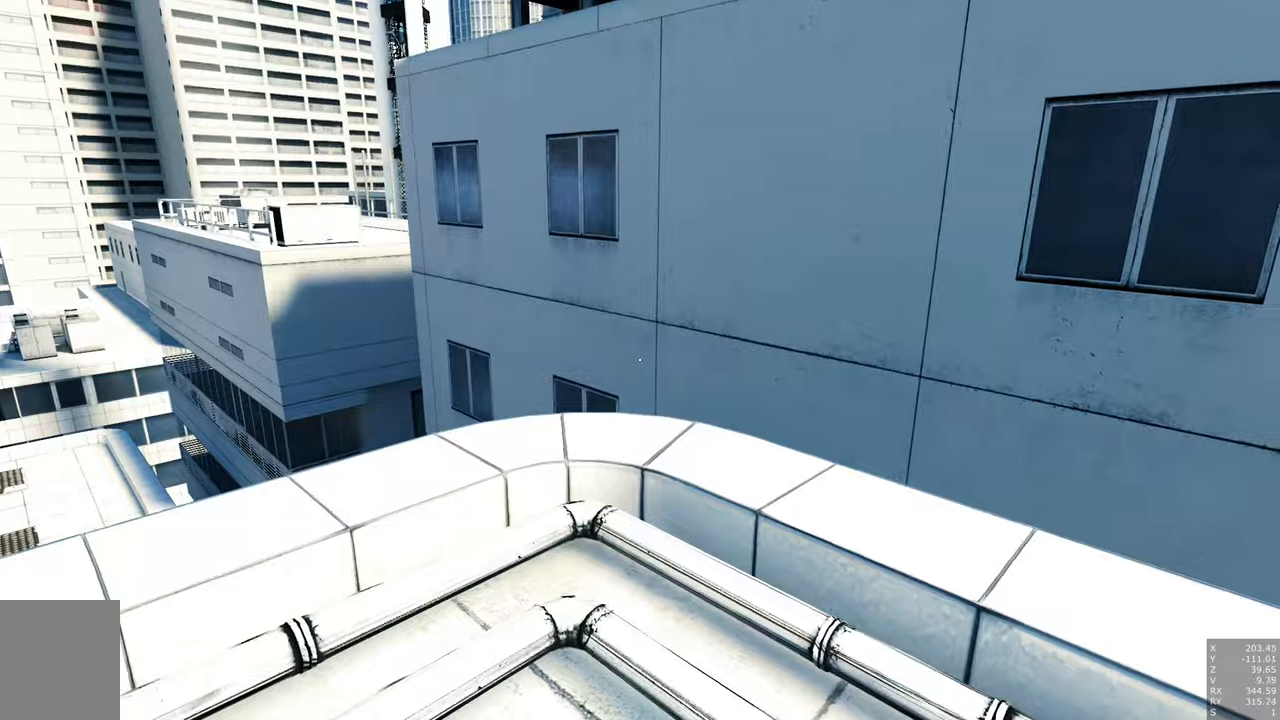
{"keys": [], "mouse": [], "events": [[166, "d", "down"], [416, "d", "up"]]}
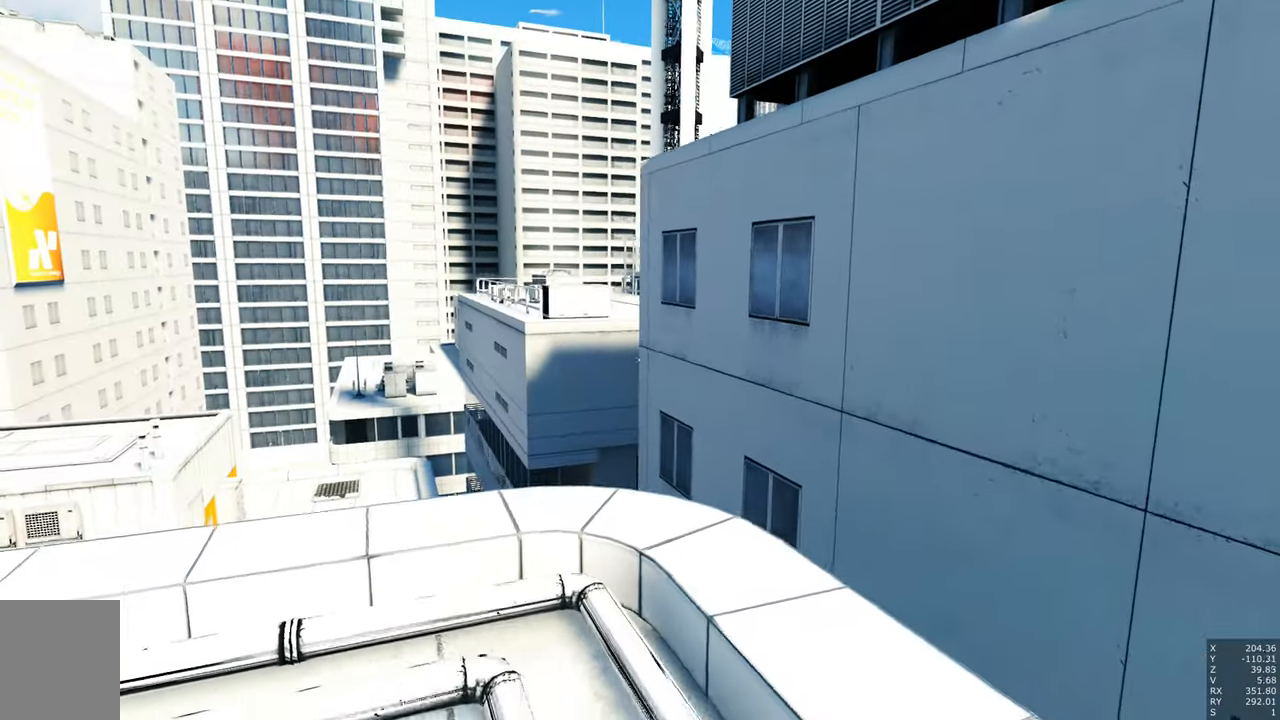
{"keys": ["a", "w"], "mouse": [], "events": [[283, "a", "down"], [383, "w", "down"]]}
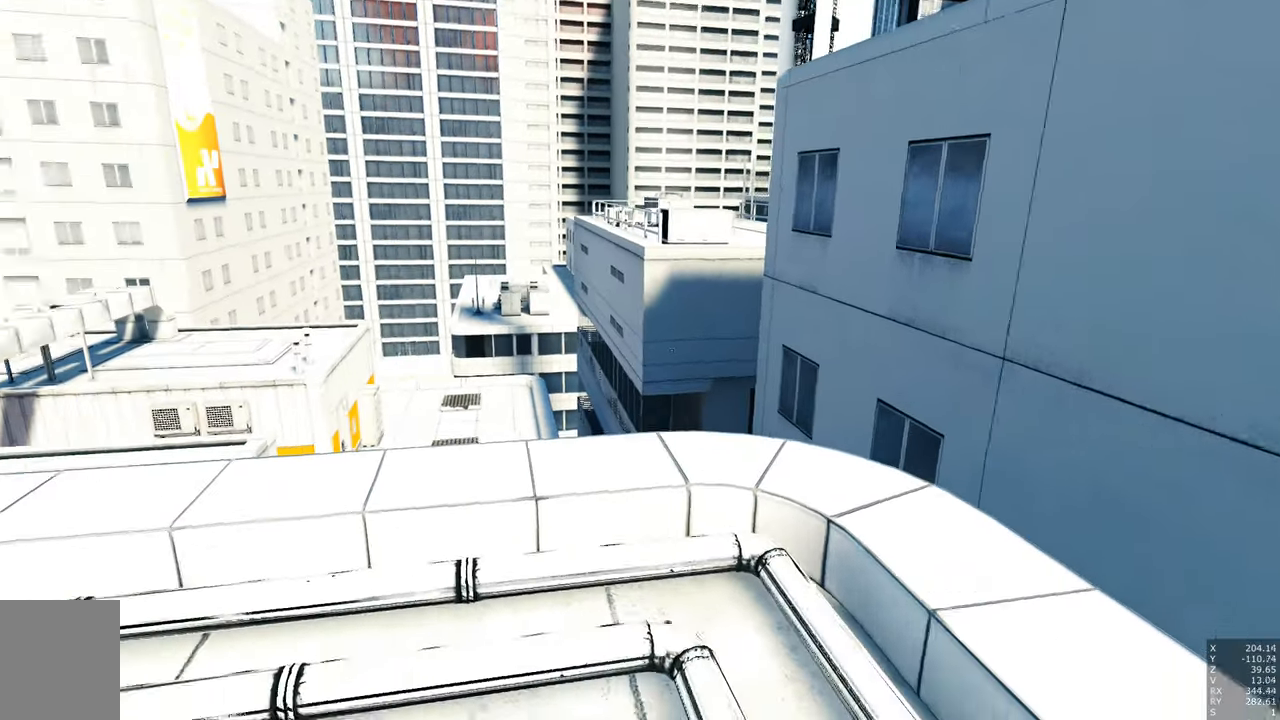
{"keys": ["a", "w"], "mouse": [], "events": [[16, "a", "up"], [266, "a", "down"]]}
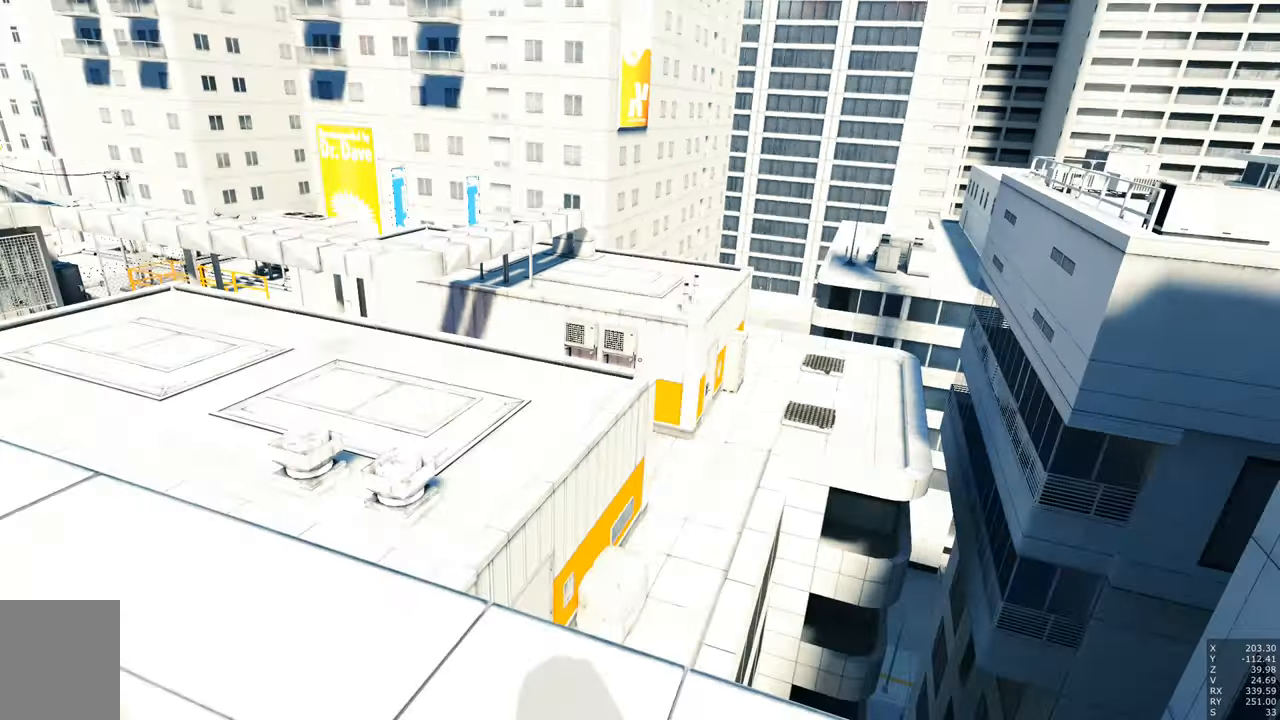
{"keys": ["w"], "mouse": [], "events": [[133, "a", "up"]]}
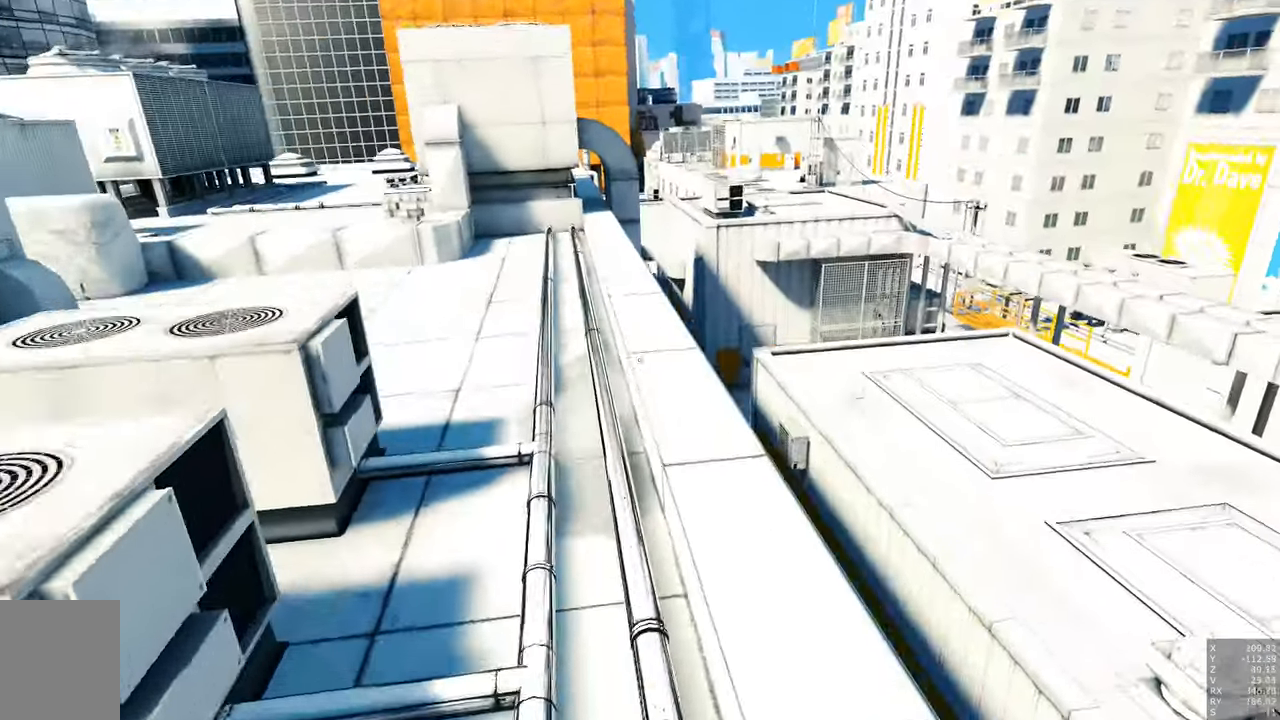
{"keys": ["a", "s"], "mouse": [], "events": [[50, "w", "up"], [333, "s", "down"], [483, "a", "down"]]}
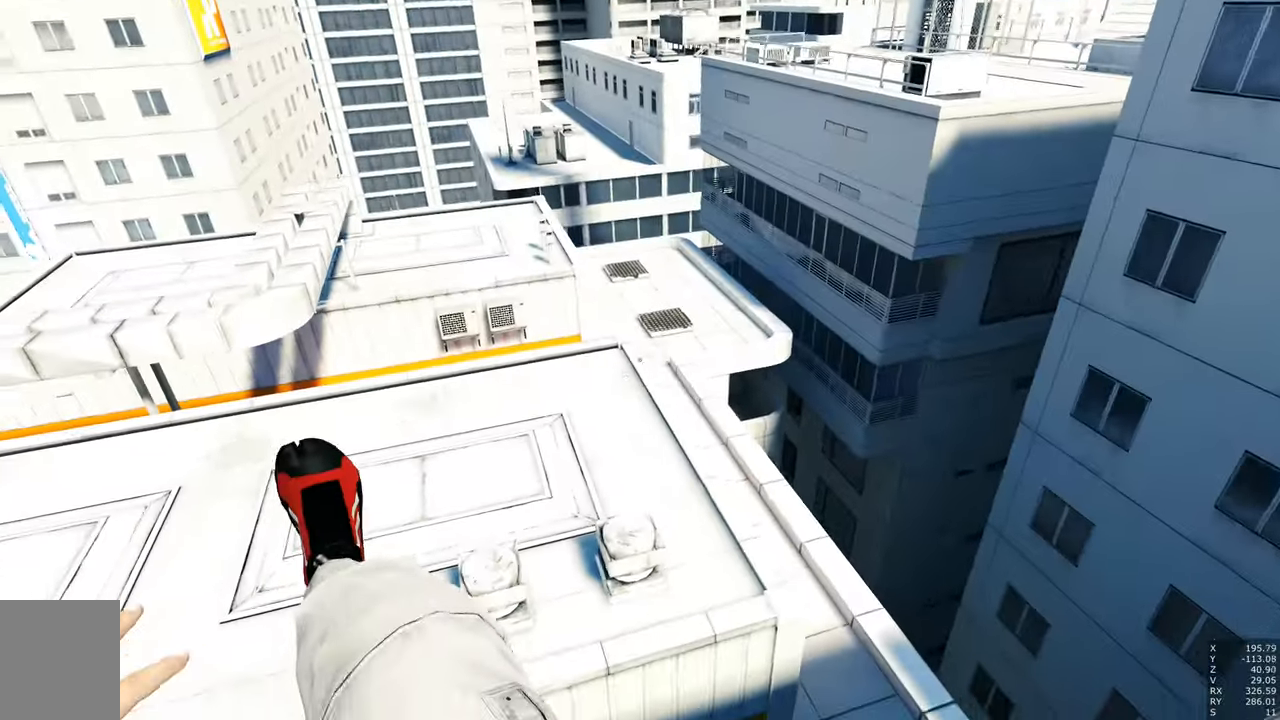
{"keys": ["a"], "mouse": [], "events": [[316, "s", "up"]]}
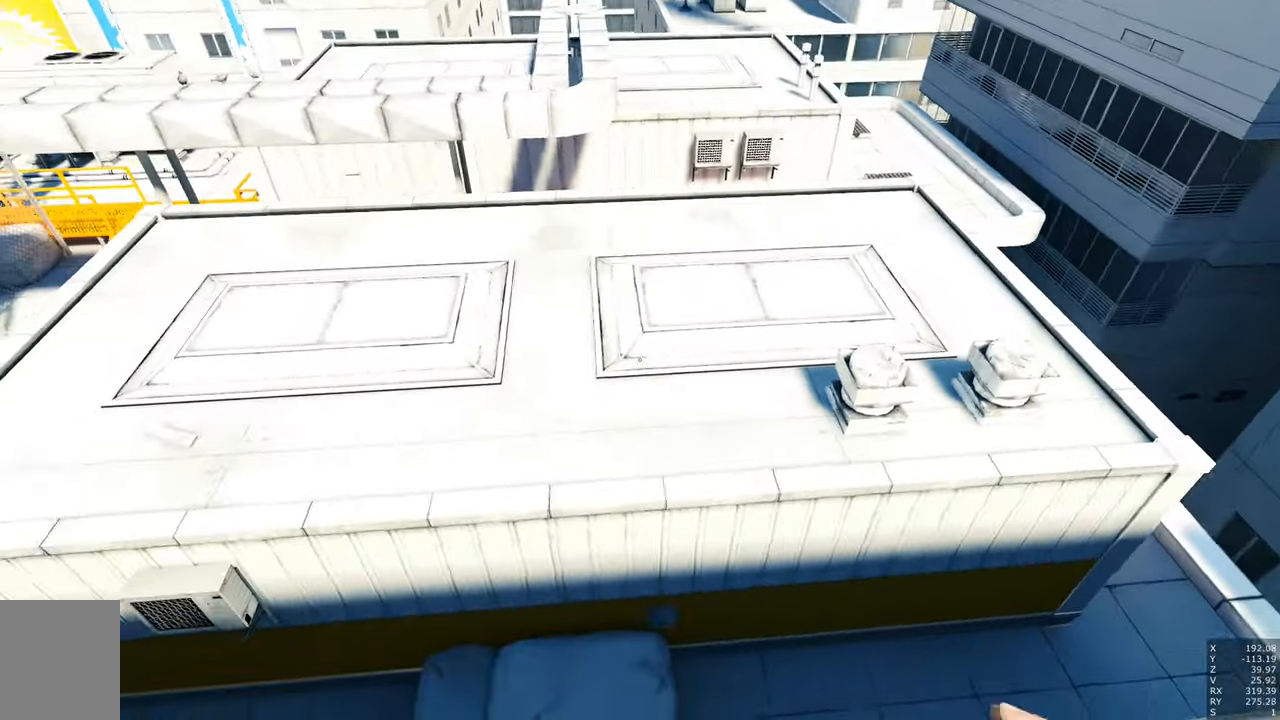
{"keys": ["d", "w"], "mouse": [], "events": [[133, "a", "up"], [133, "d", "down"], [416, "w", "down"]]}
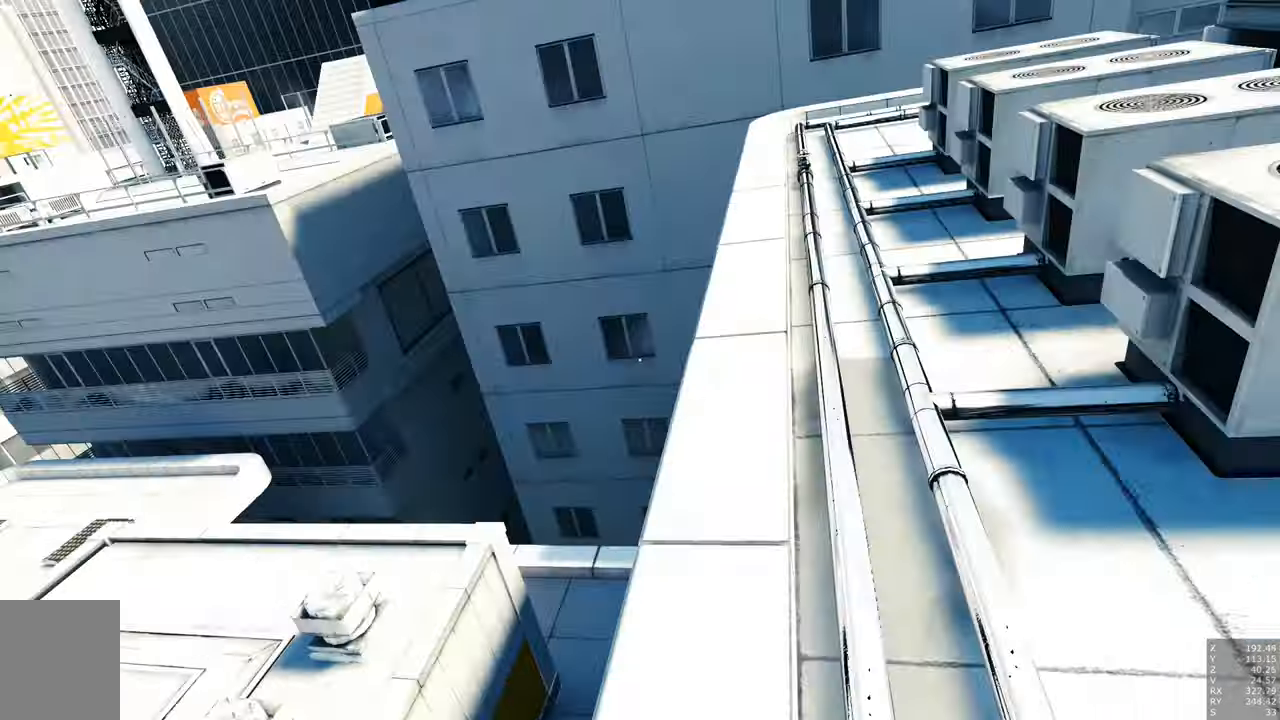
{"keys": ["w"], "mouse": [], "events": [[200, "d", "up"]]}
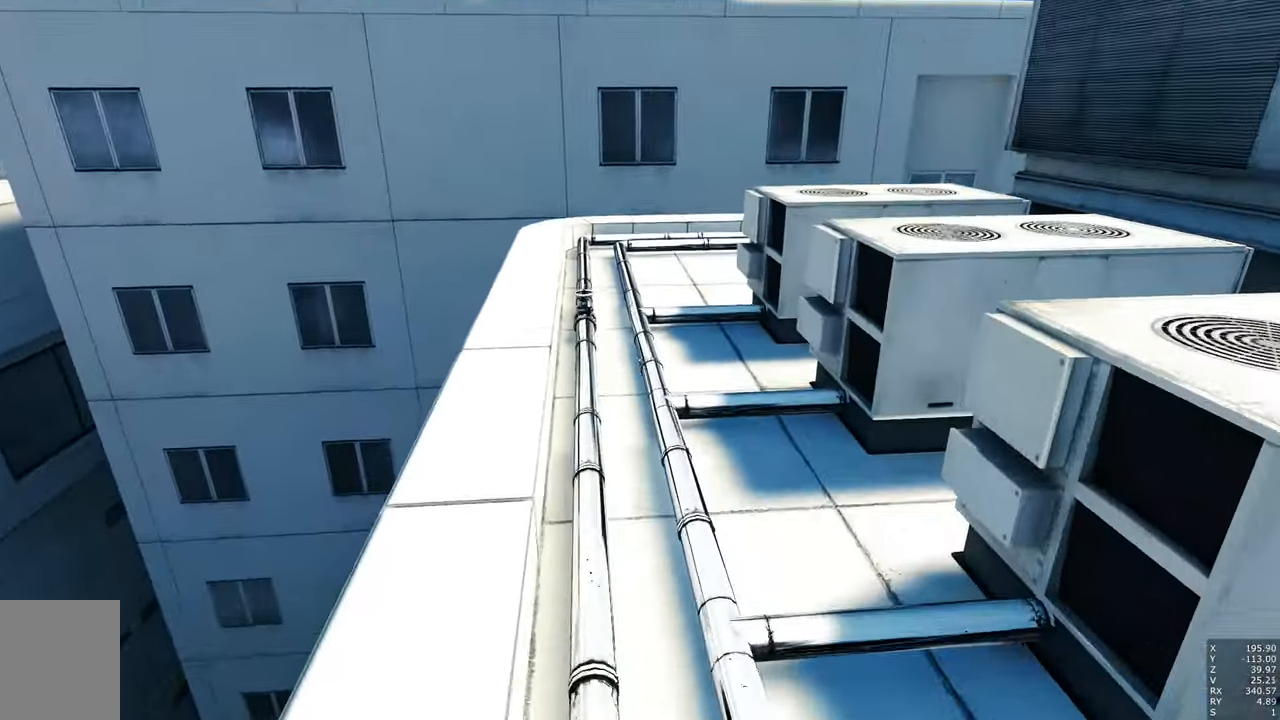
{"keys": ["w"], "mouse": ["right"], "events": [[16, "mouse_right", "down"]]}
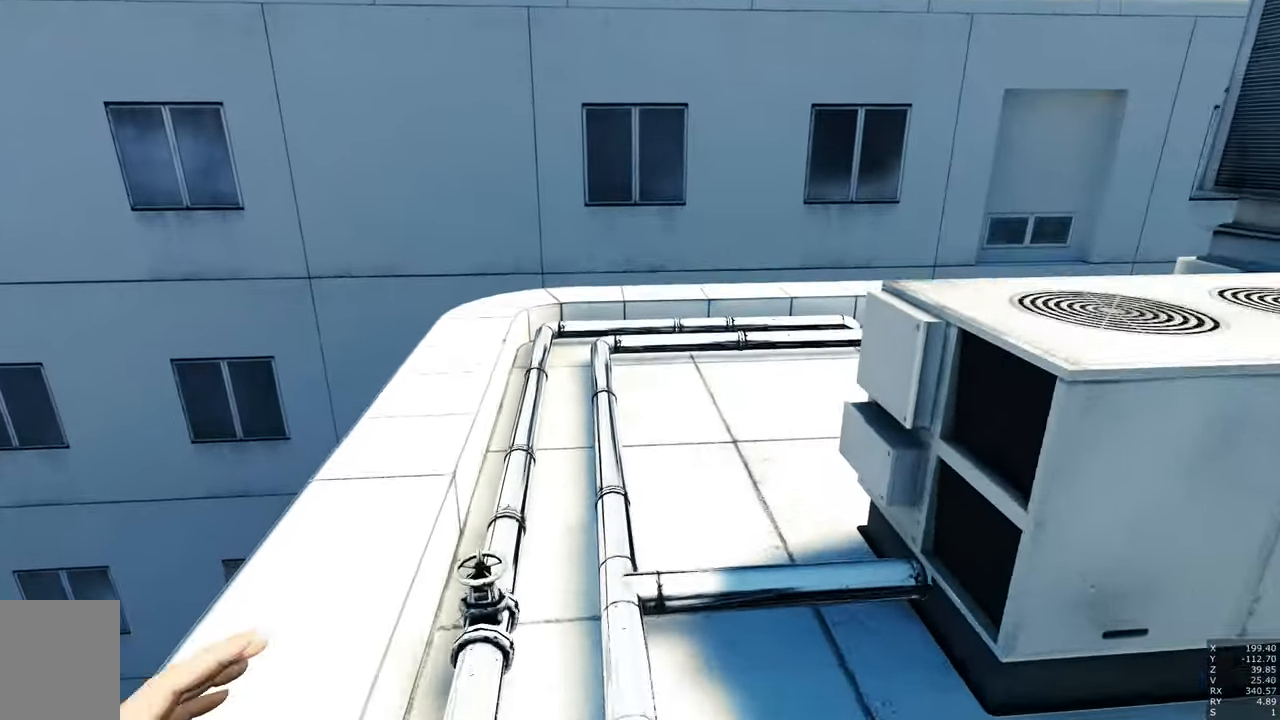
{"keys": ["w"], "mouse": ["right"], "events": []}
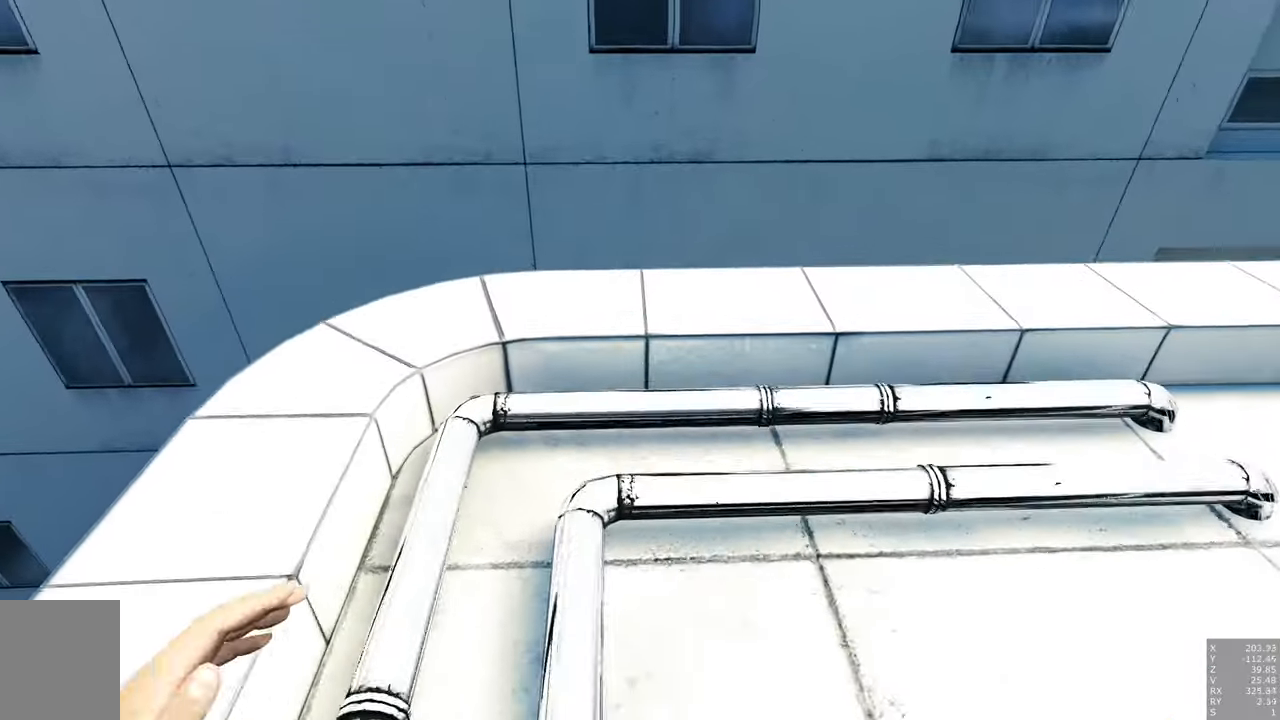
{"keys": ["s"], "mouse": [], "events": [[232, "mouse_right", "up"], [416, "w", "up"], [466, "s", "down"]]}
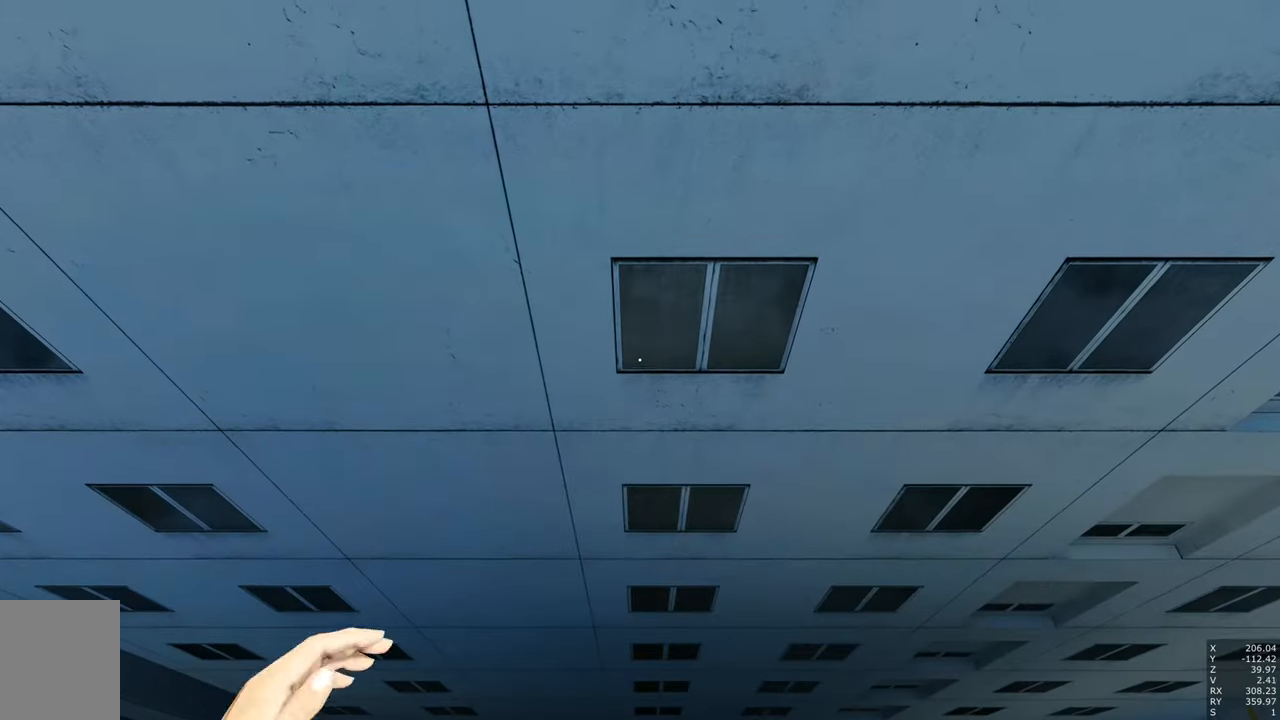
{"keys": [], "mouse": [], "events": [[433, "s", "up"]]}
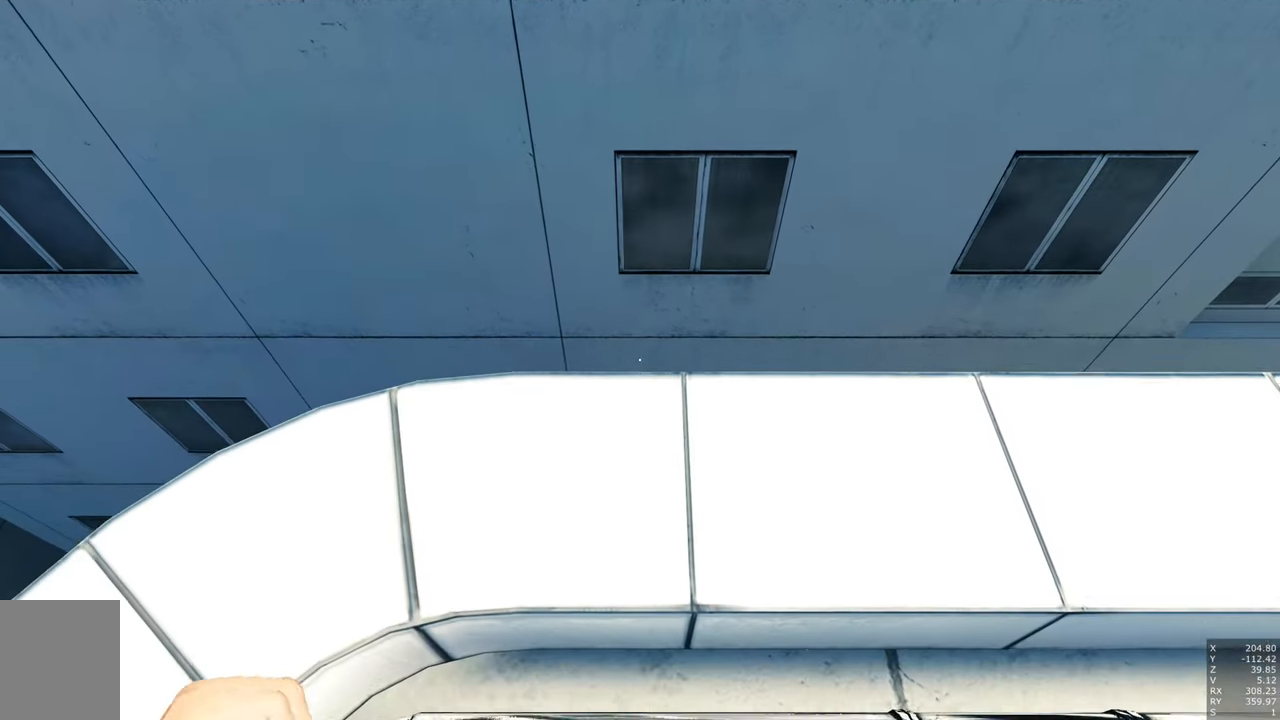
{"keys": ["w"], "mouse": [], "events": [[66, "w", "down"]]}
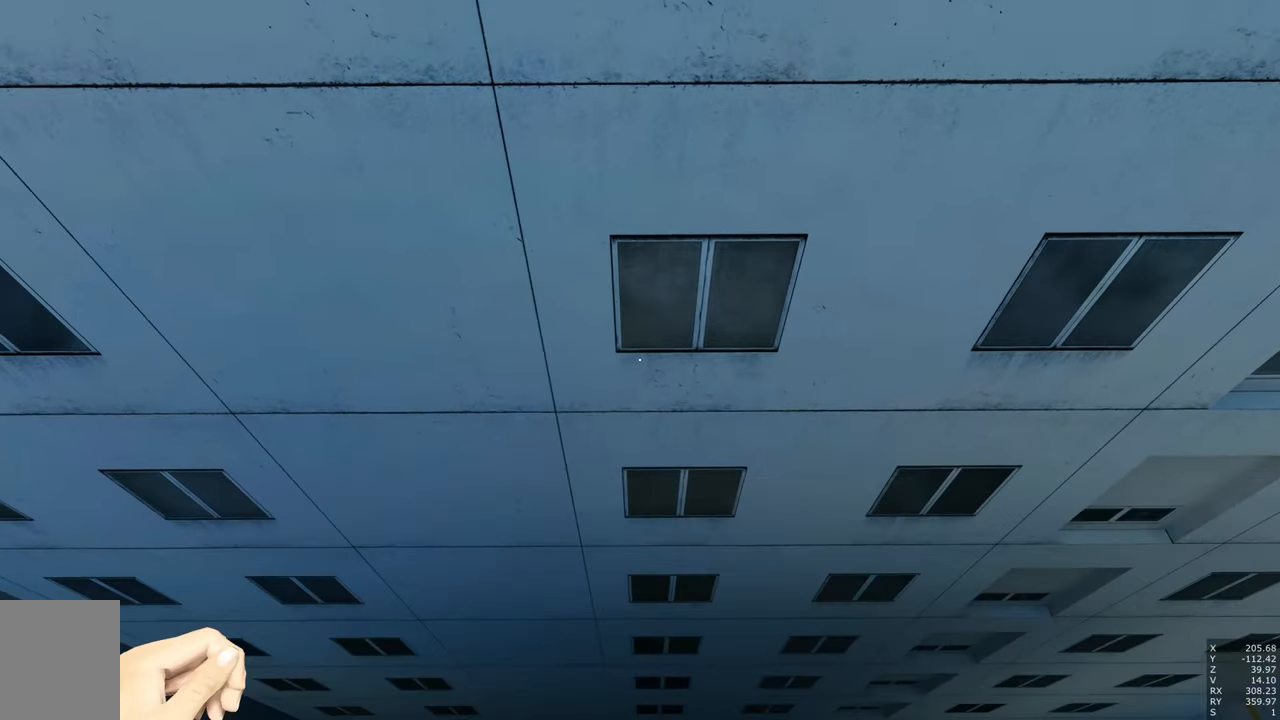
{"keys": [], "mouse": [], "events": [[33, "w", "up"]]}
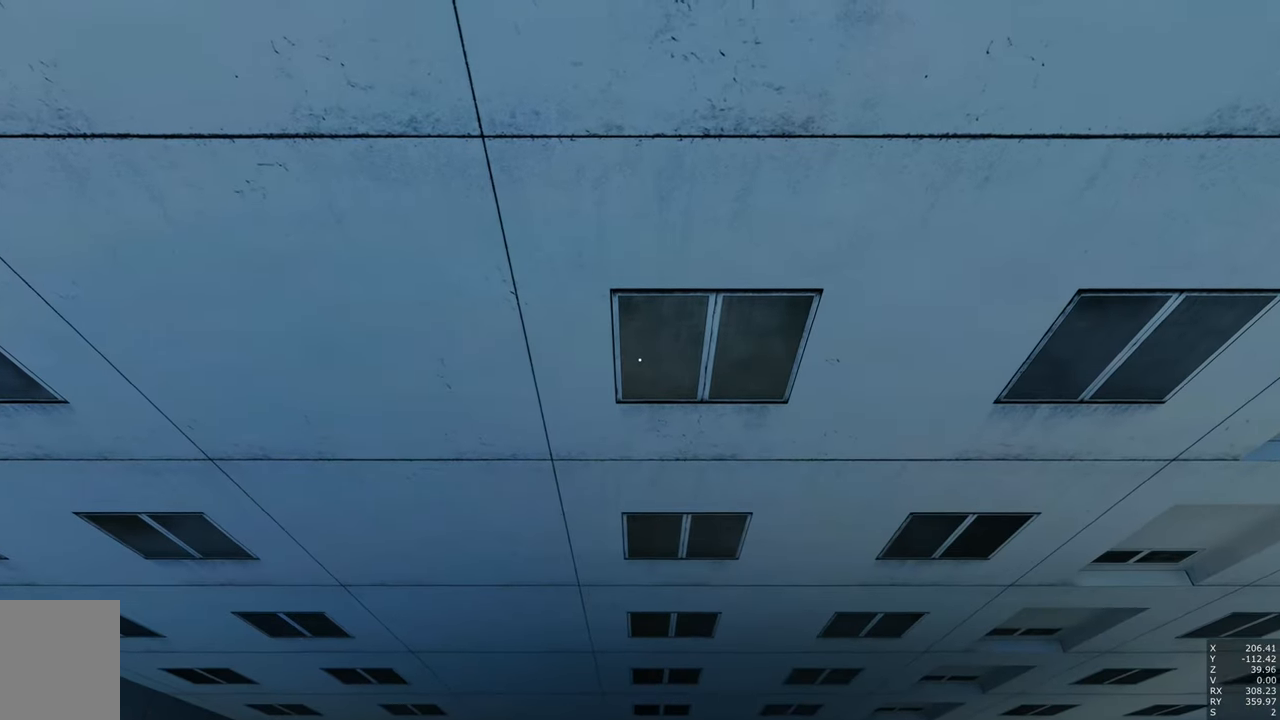
{"keys": ["w"], "mouse": [], "events": [[283, "w", "down"]]}
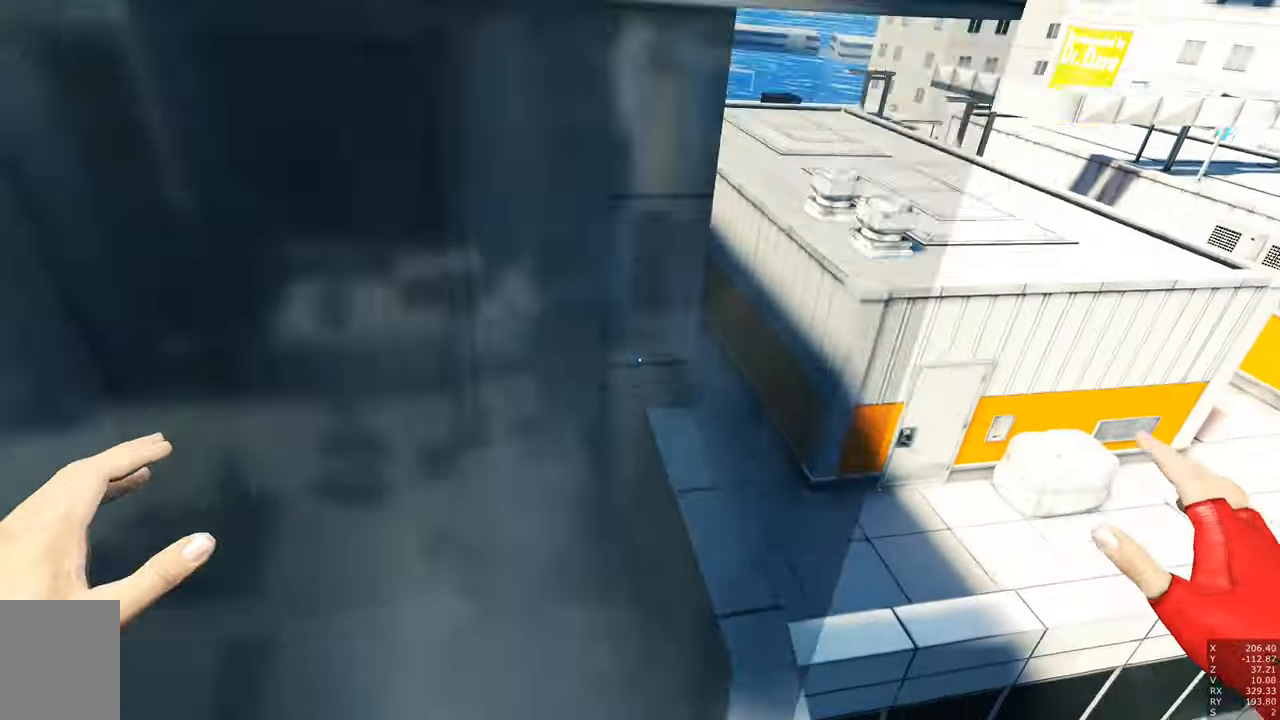
{"keys": [], "mouse": [], "events": [[200, "w", "up"]]}
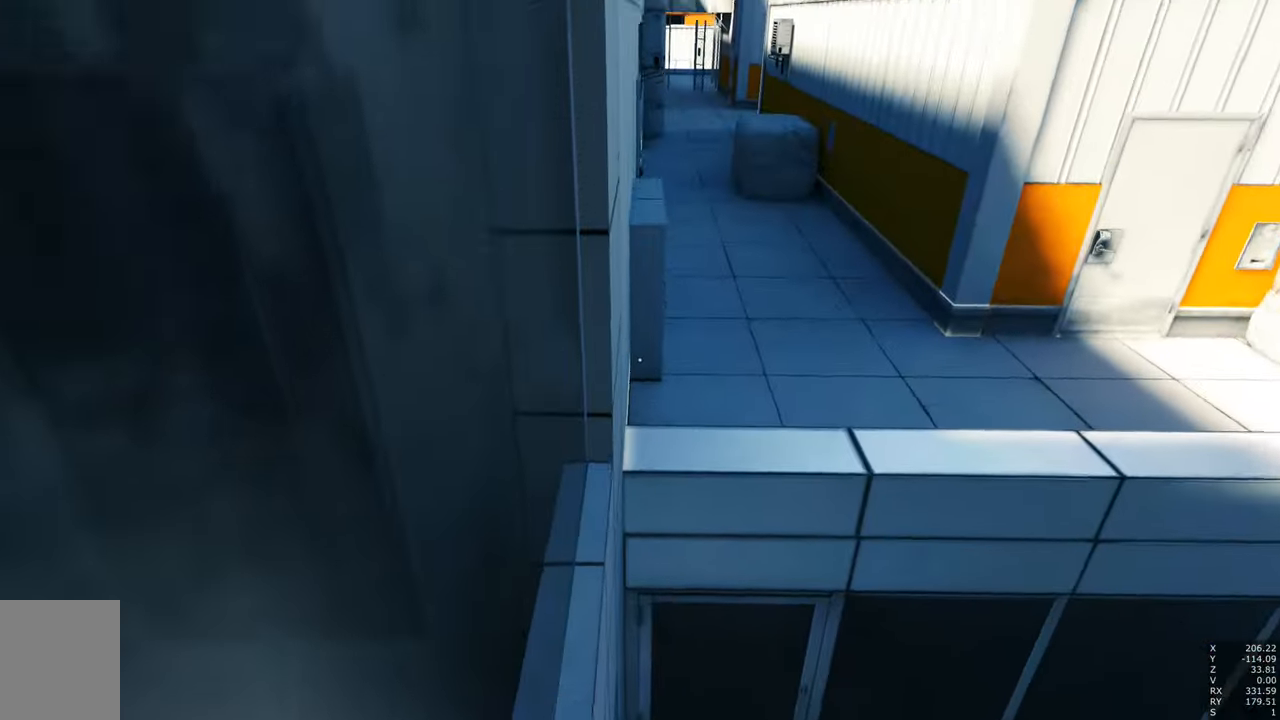
{"keys": ["w"], "mouse": [], "events": [[216, "w", "down"]]}
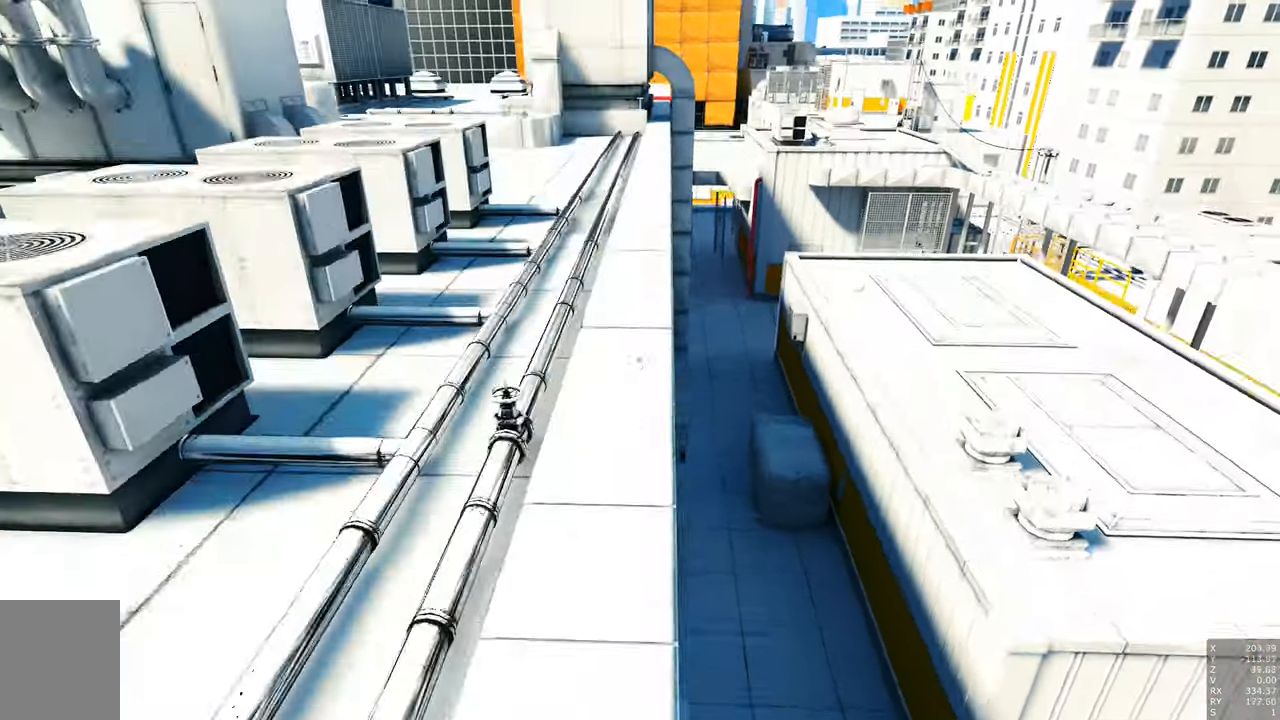
{"keys": ["w"], "mouse": [], "events": []}
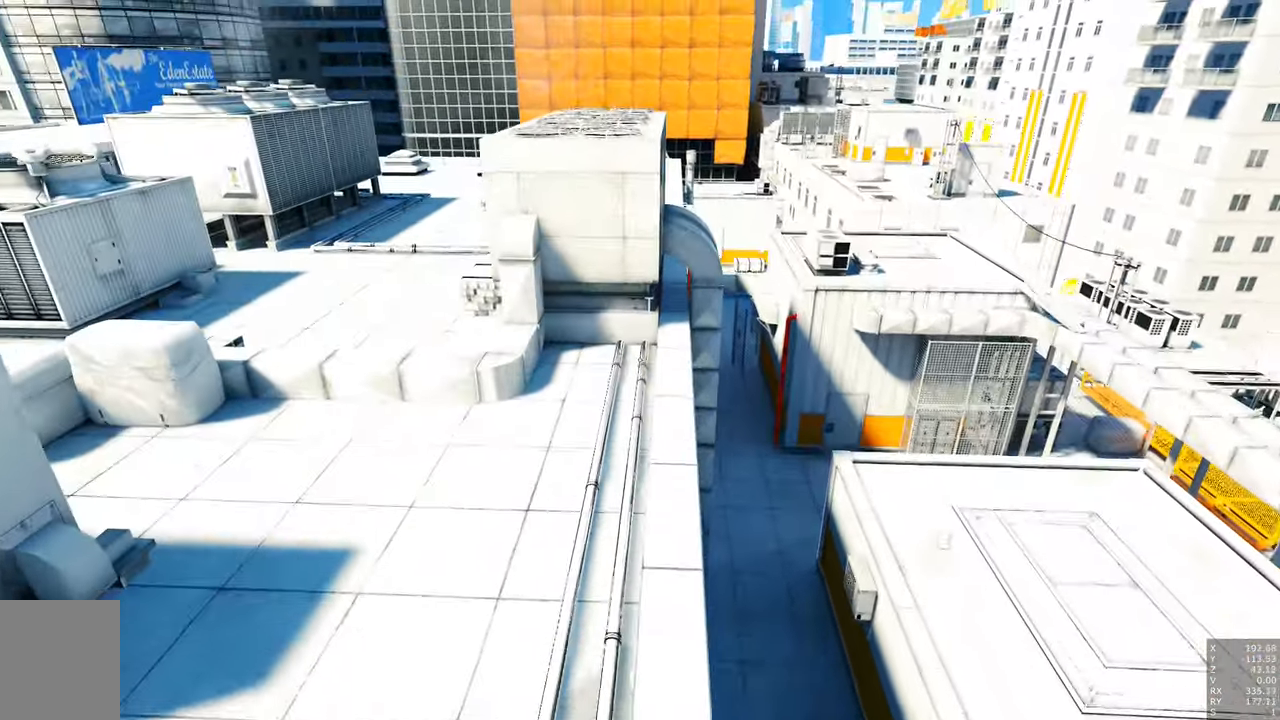
{"keys": [], "mouse": [], "events": [[116, "w", "up"]]}
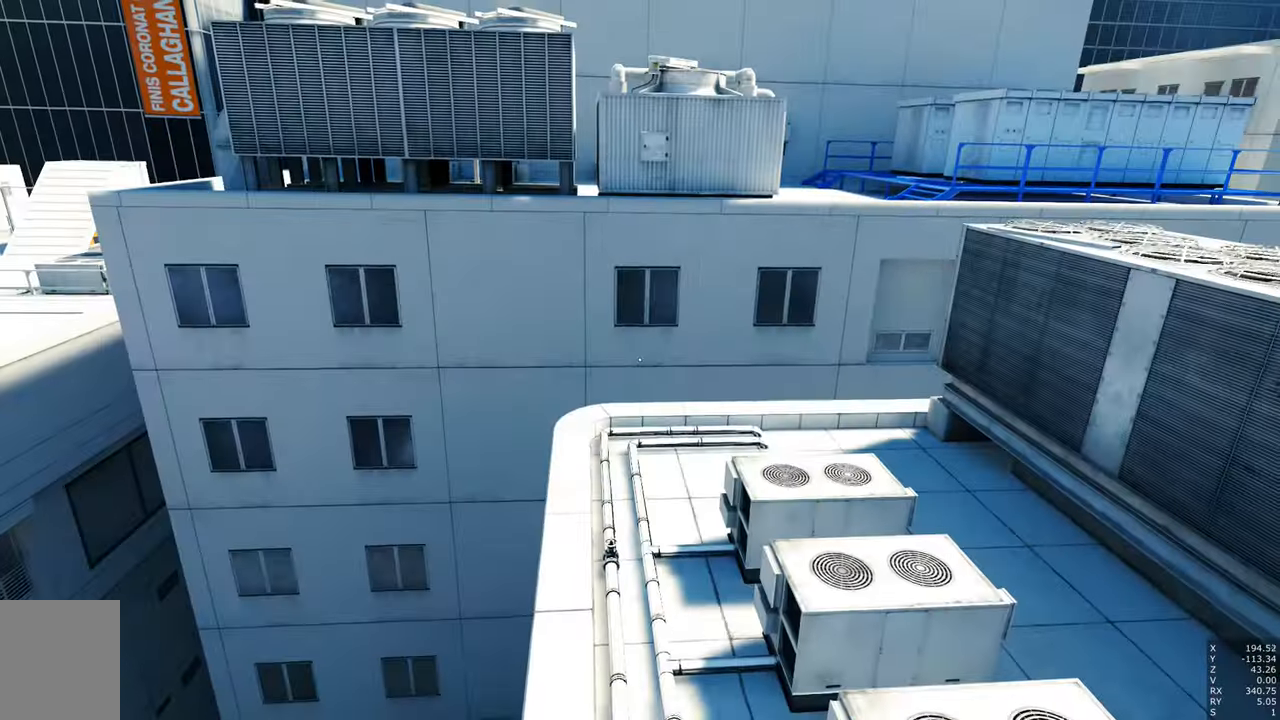
{"keys": ["d"], "mouse": [], "events": [[316, "d", "down"]]}
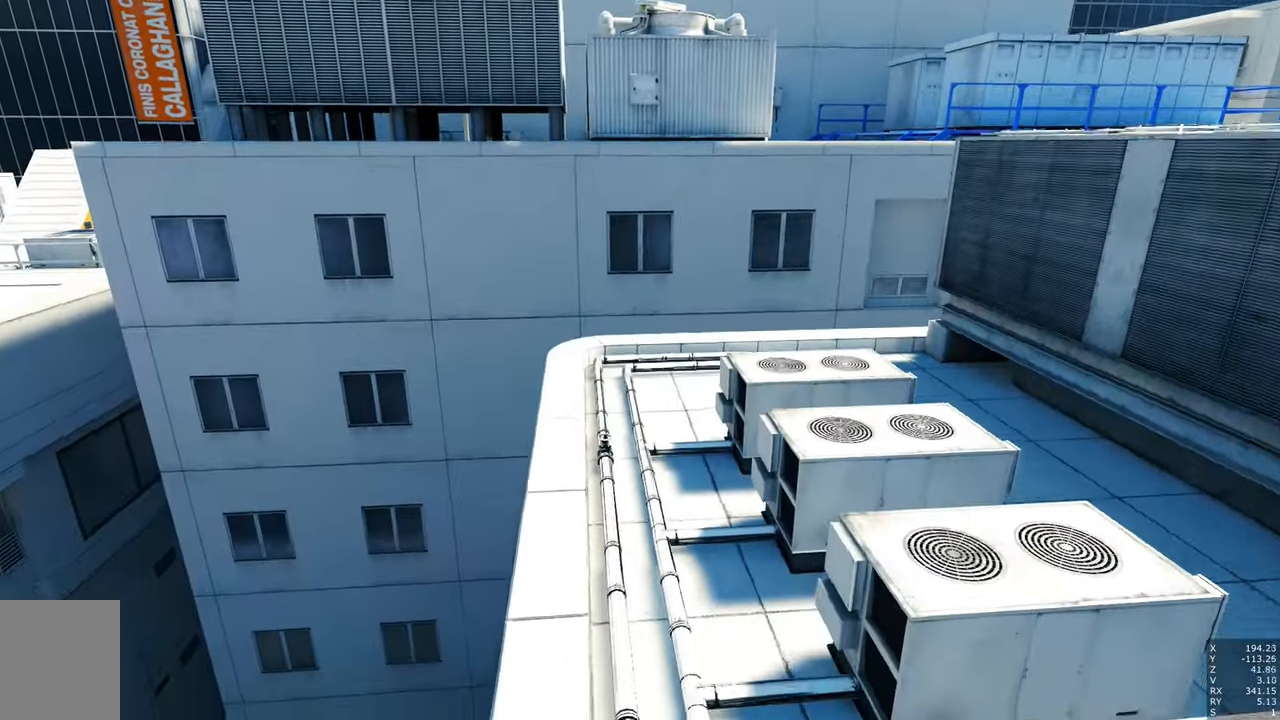
{"keys": ["a", "w"], "mouse": [], "events": [[233, "d", "up"], [433, "a", "down"], [433, "w", "down"]]}
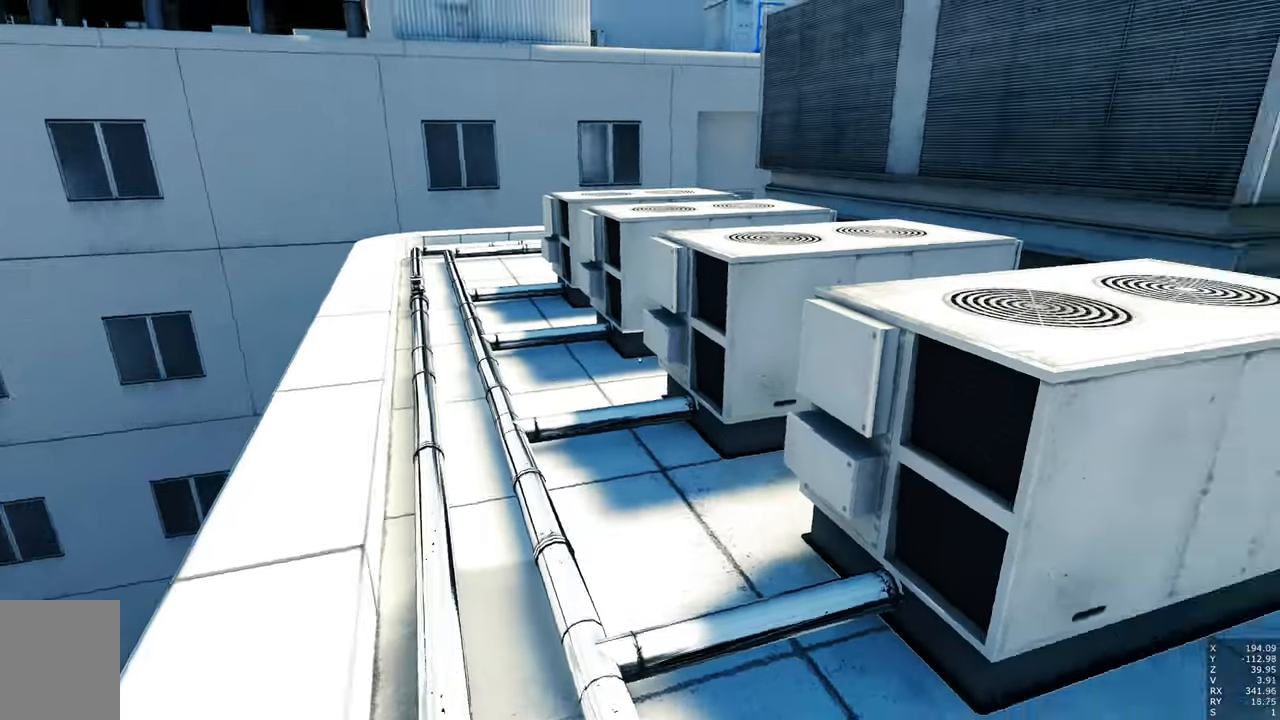
{"keys": ["w"], "mouse": [], "events": [[450, "a", "up"]]}
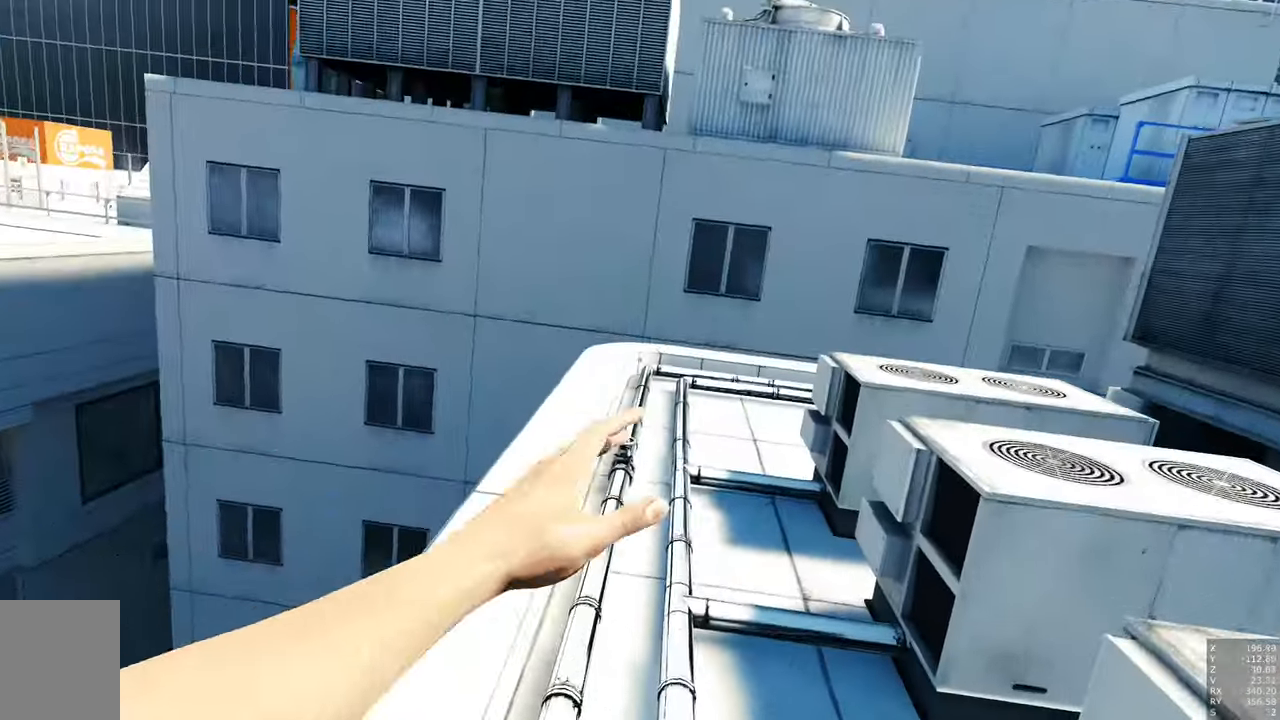
{"keys": ["w"], "mouse": ["right"], "events": [[433, "mouse_right", "down"]]}
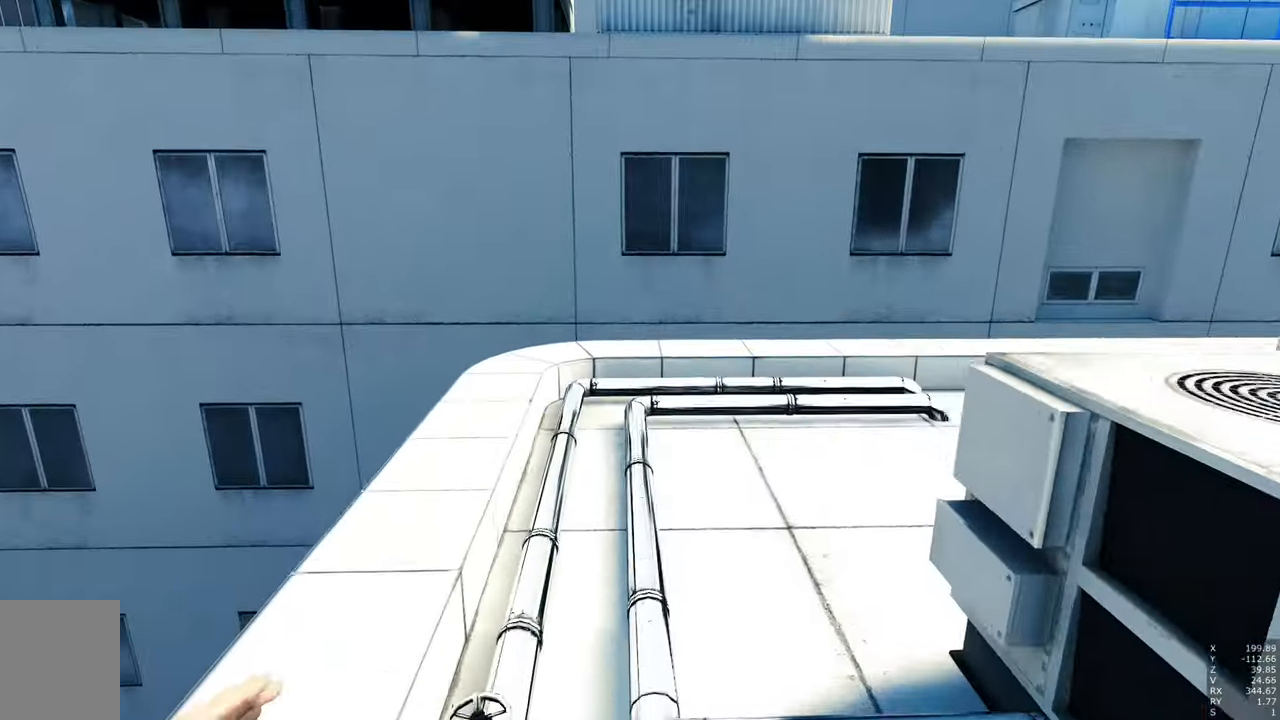
{"keys": ["w"], "mouse": ["right"], "events": []}
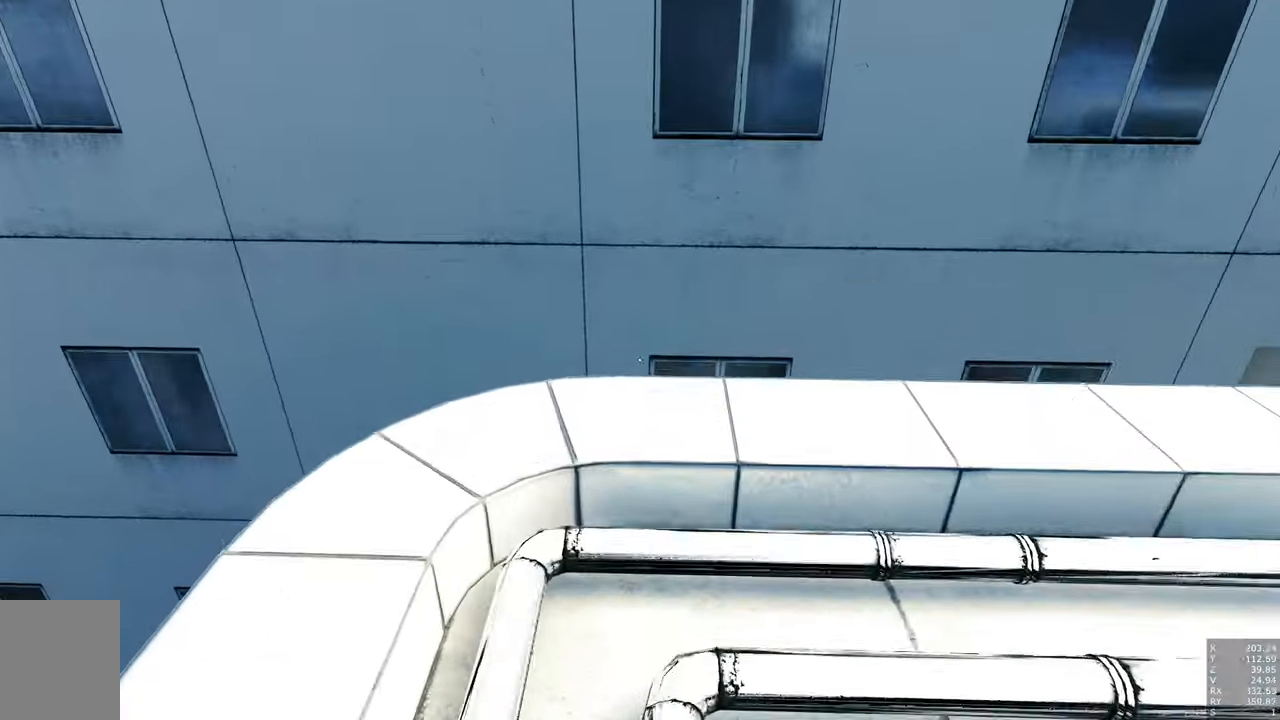
{"keys": ["w"], "mouse": [], "events": [[133, "mouse_right", "up"]]}
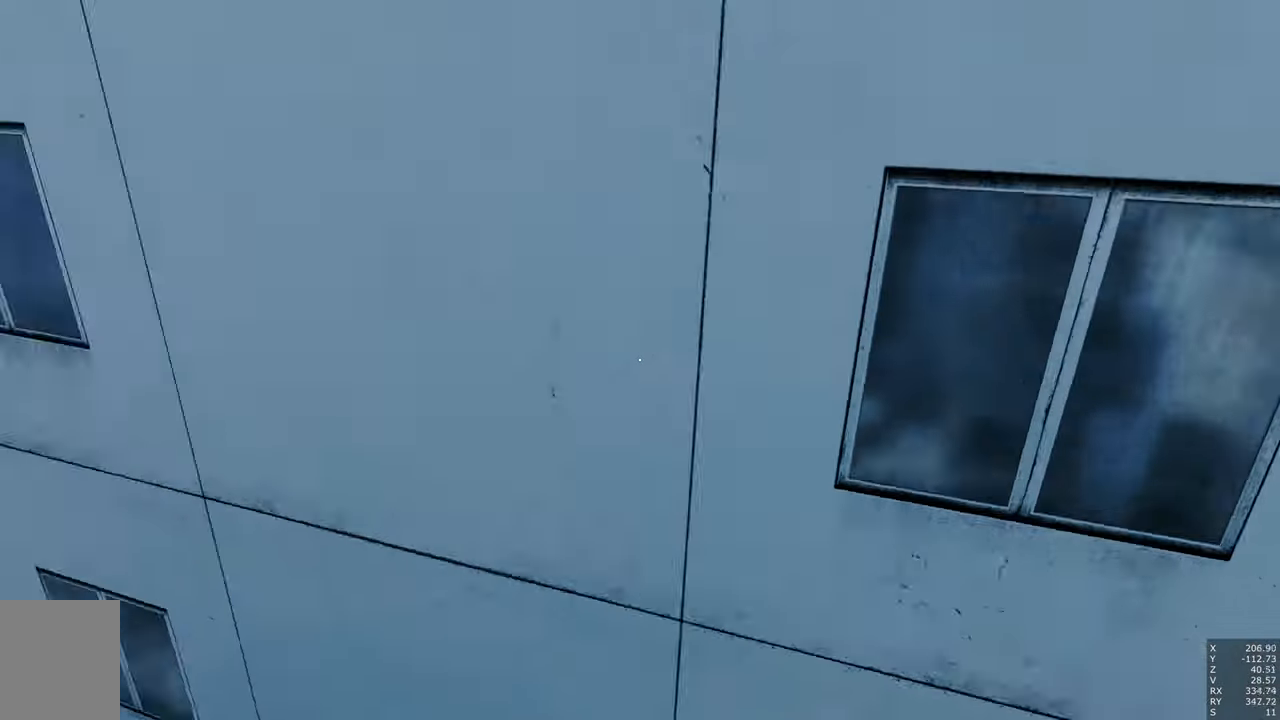
{"keys": ["w"], "mouse": [], "events": []}
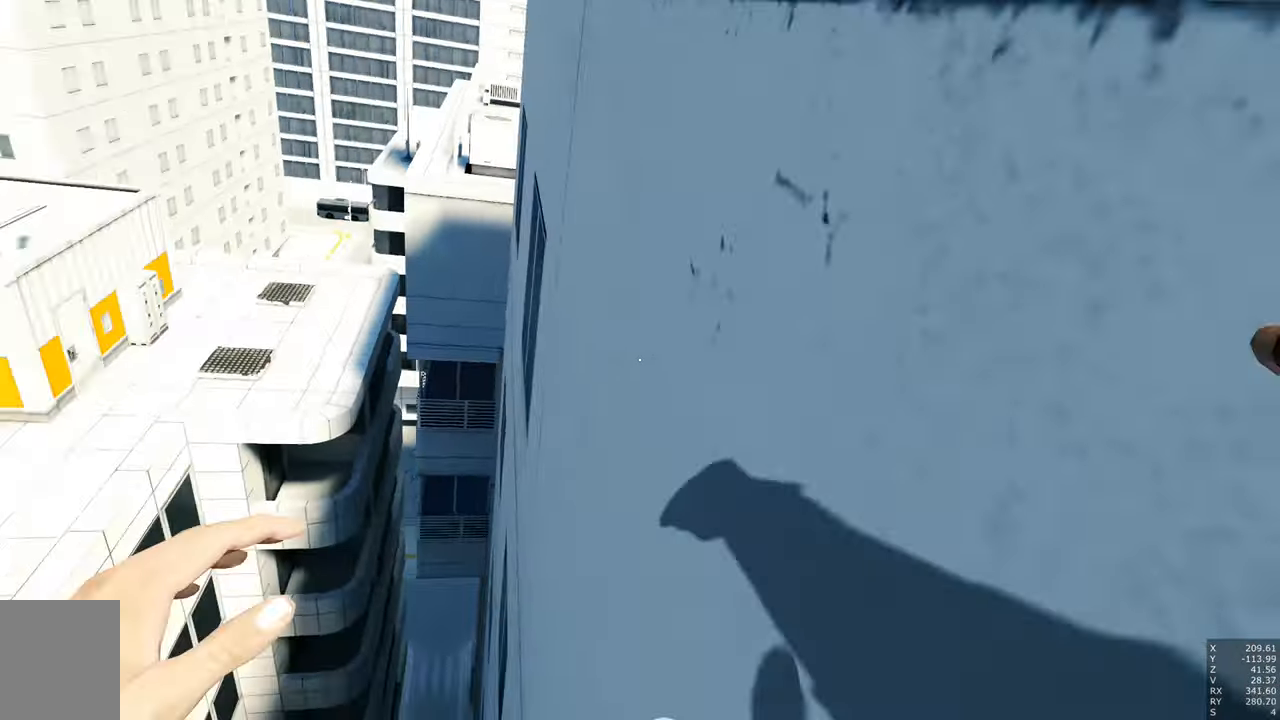
{"keys": ["w"], "mouse": [], "events": []}
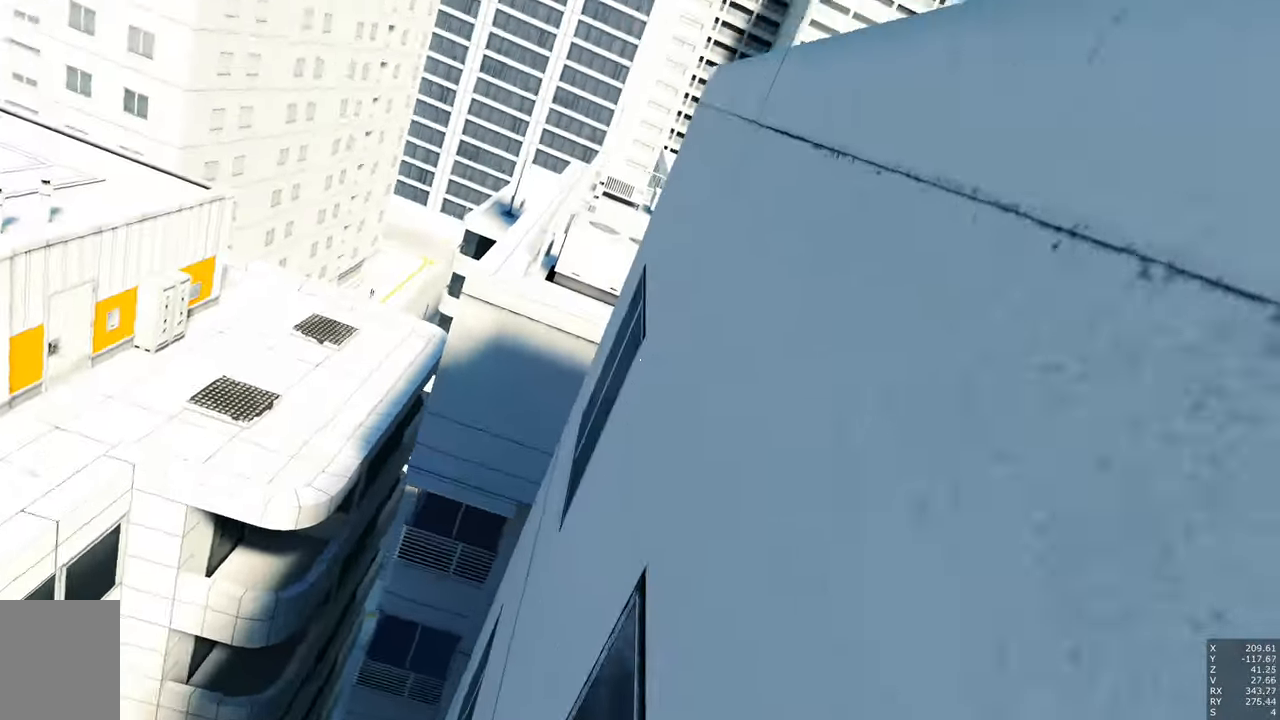
{"keys": ["shift", "w"], "mouse": [], "events": [[450, "shift", "down"]]}
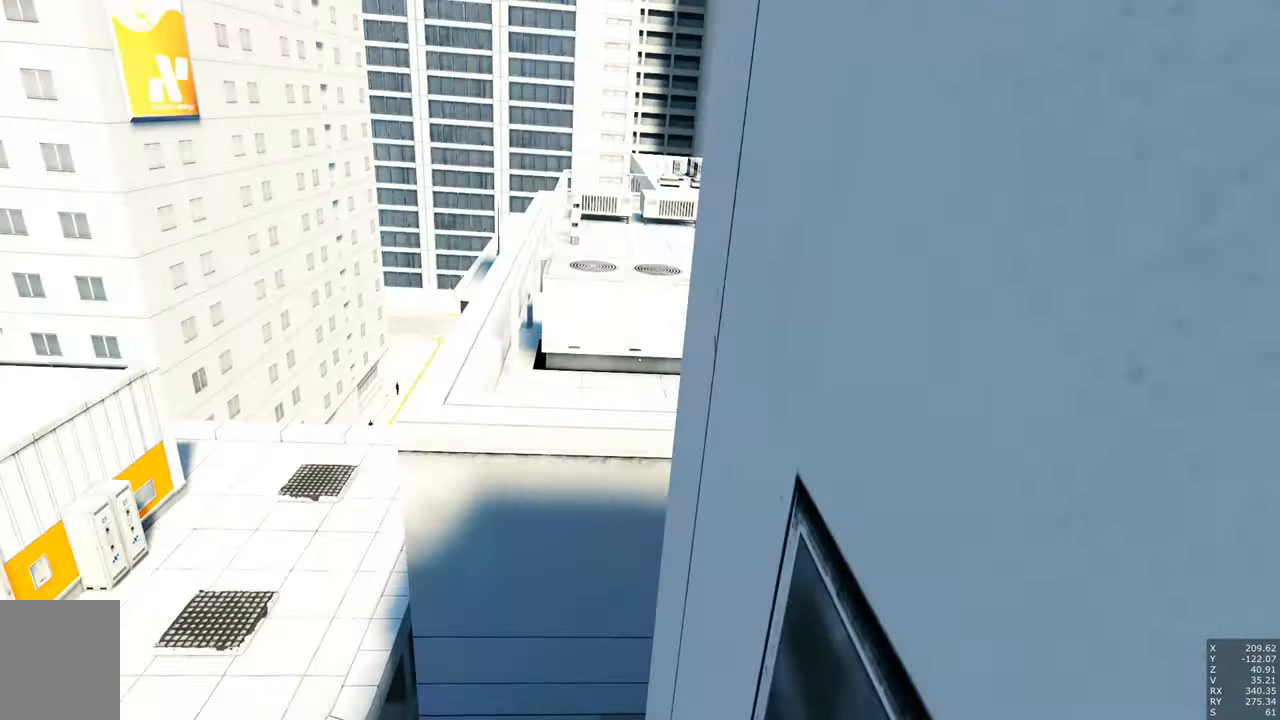
{"keys": [], "mouse": [], "events": [[100, "shift", "up"], [133, "w", "up"]]}
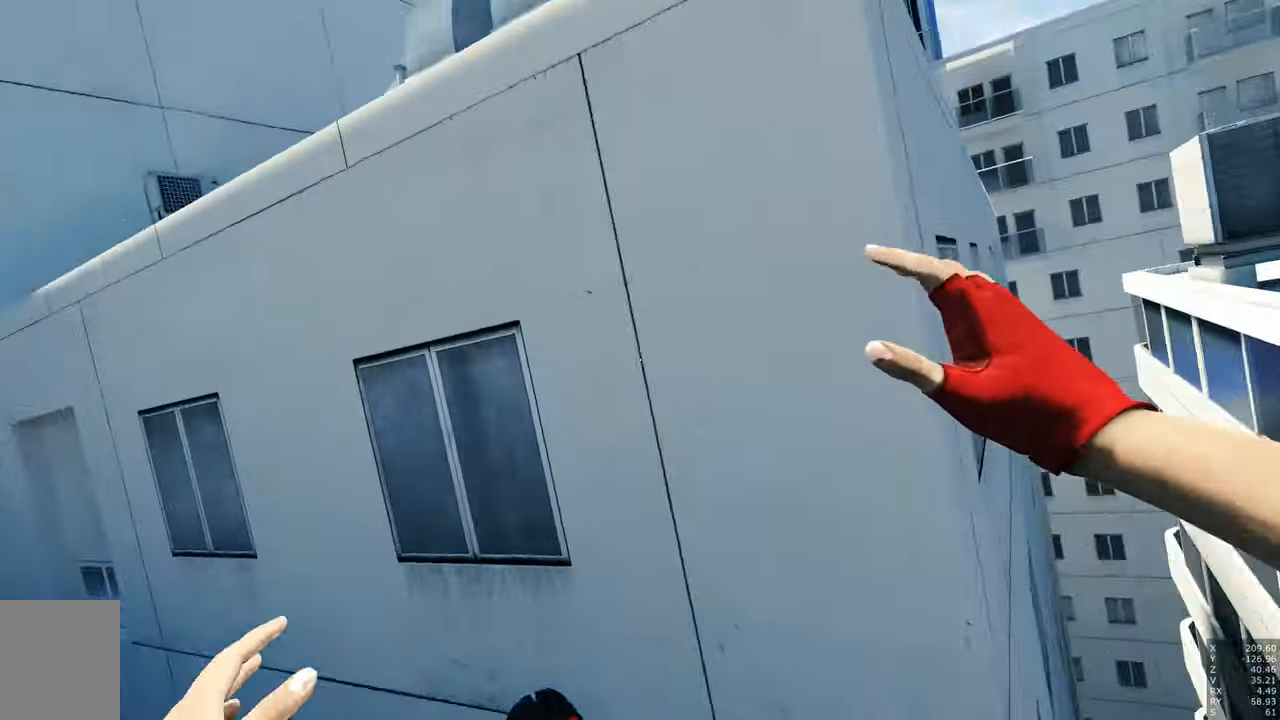
{"keys": ["d"], "mouse": [], "events": [[483, "d", "down"]]}